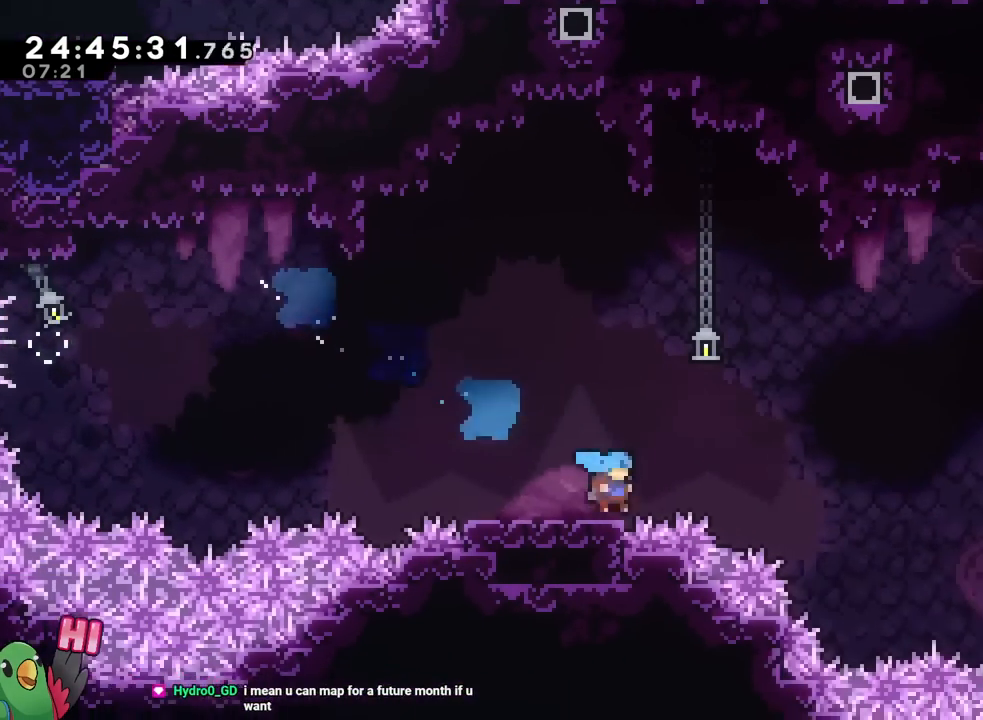
Gameplay with a controller (Nintendo layout); each line is a JSON object with the inputs held at the frame after it. "events" lists button and stick changes between this image and that frame as [ms after this image, input, new state], when the widget could be followed in between. Not read: HOME L1 L2 L3 R1 R2 R3 SELECT.
{"buttons": ["B", "Y"], "left_stick": "right", "right_stick": "center", "events": [[16, "DPAD_DOWN", "up"], [33, "left_stick", "right"], [66, "B", "down"], [400, "Y", "down"]]}
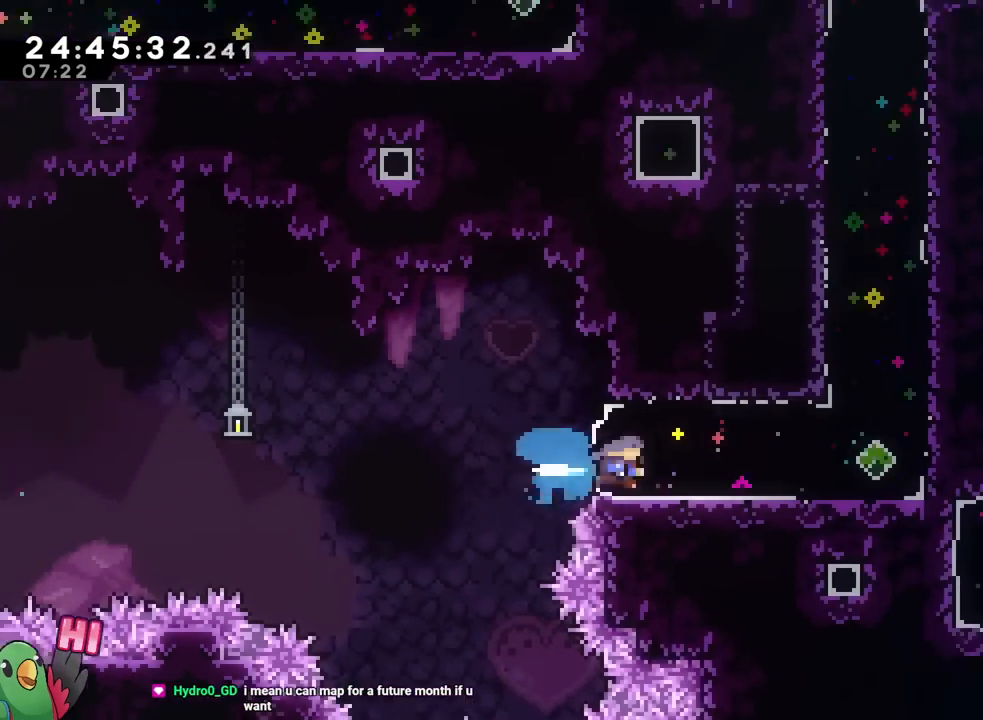
{"buttons": [], "left_stick": "up", "right_stick": "center", "events": [[50, "Y", "up"], [67, "B", "up"], [84, "left_stick", "center"], [251, "left_stick", "up"], [317, "Y", "down"], [451, "Y", "up"]]}
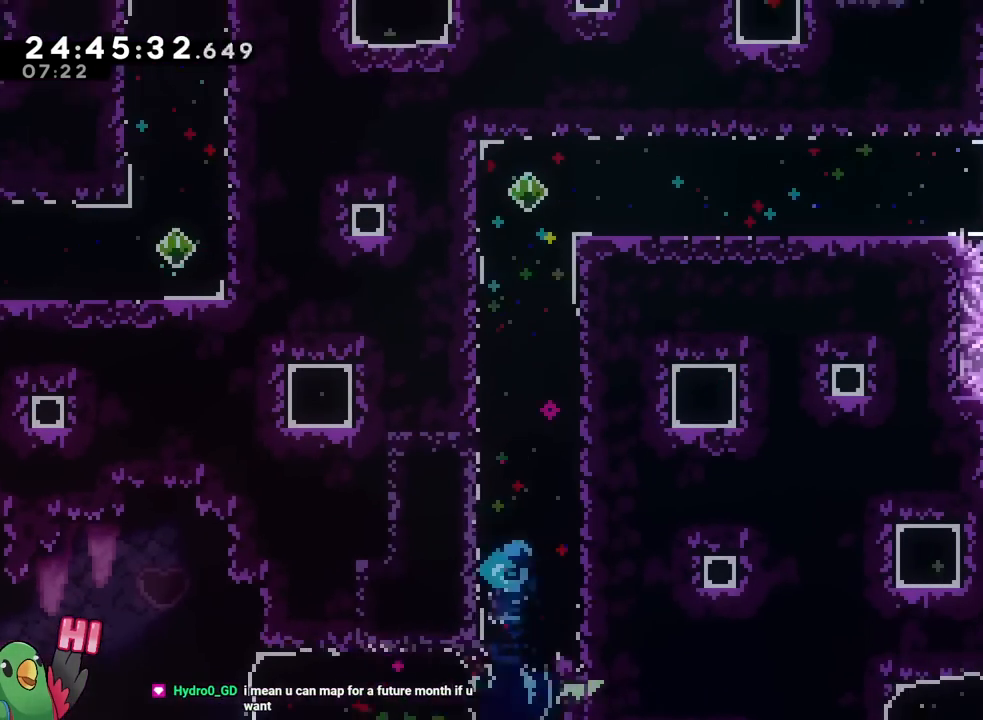
{"buttons": ["Y"], "left_stick": "right", "right_stick": "center", "events": [[16, "left_stick", "center"], [300, "DPAD_DOWN", "down"], [367, "DPAD_DOWN", "up"], [434, "Y", "down"], [434, "left_stick", "right"]]}
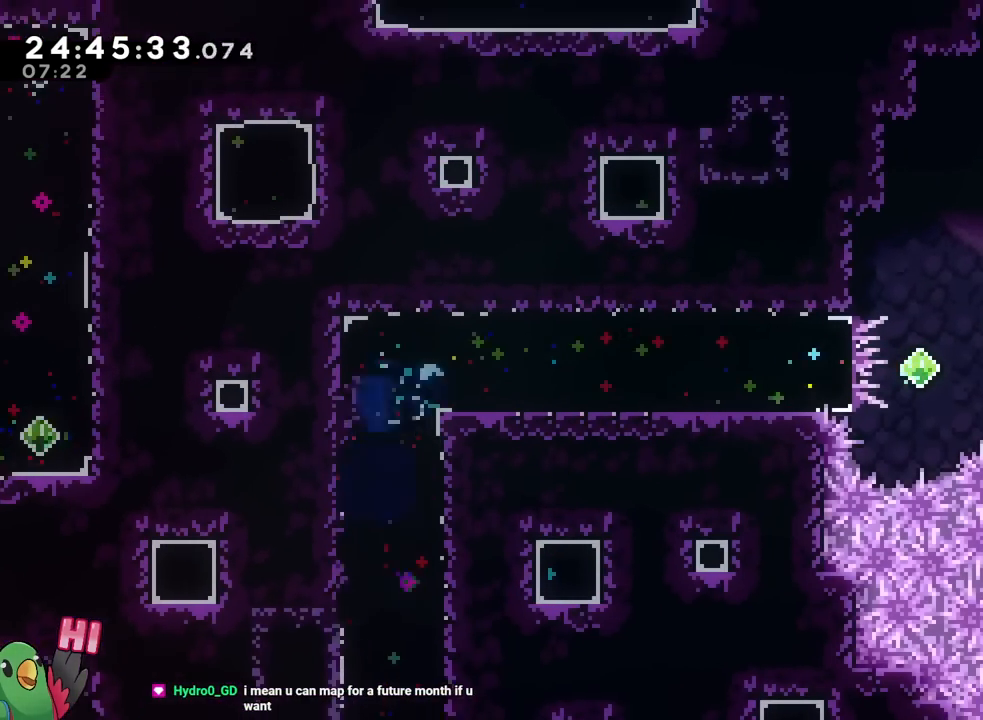
{"buttons": [], "left_stick": "right", "right_stick": "center", "events": [[67, "Y", "up"]]}
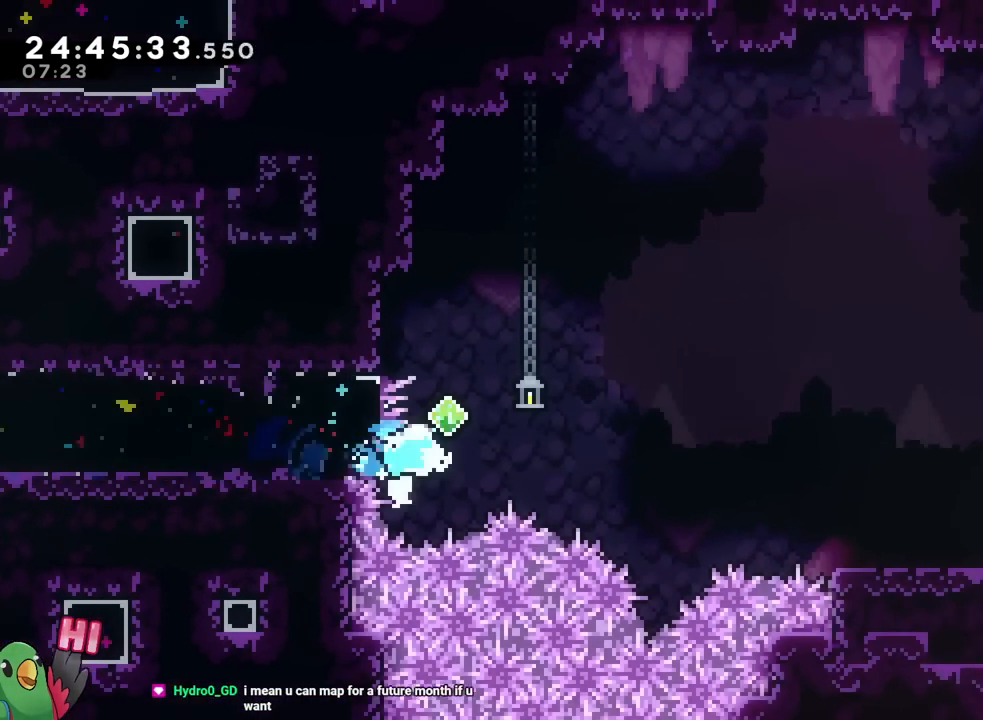
{"buttons": ["B", "Y"], "left_stick": "down-right", "right_stick": "center", "events": [[33, "DPAD_LEFT", "down"], [33, "Y", "down"], [100, "DPAD_LEFT", "up"], [117, "B", "down"], [250, "Y", "up"], [267, "left_stick", "down-right"], [350, "Y", "down"]]}
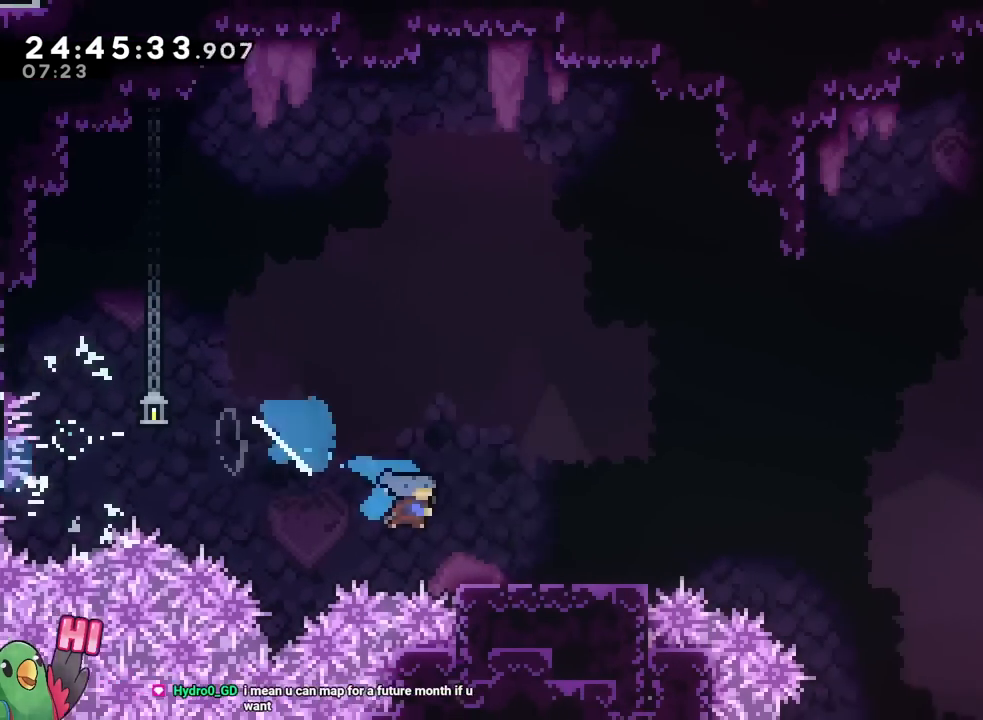
{"buttons": ["B"], "left_stick": "right", "right_stick": "center", "events": [[34, "B", "up"], [34, "Y", "up"], [100, "left_stick", "right"], [150, "B", "down"], [401, "DPAD_DOWN", "down"], [417, "DPAD_LEFT", "down"], [451, "DPAD_DOWN", "up"], [484, "DPAD_LEFT", "up"]]}
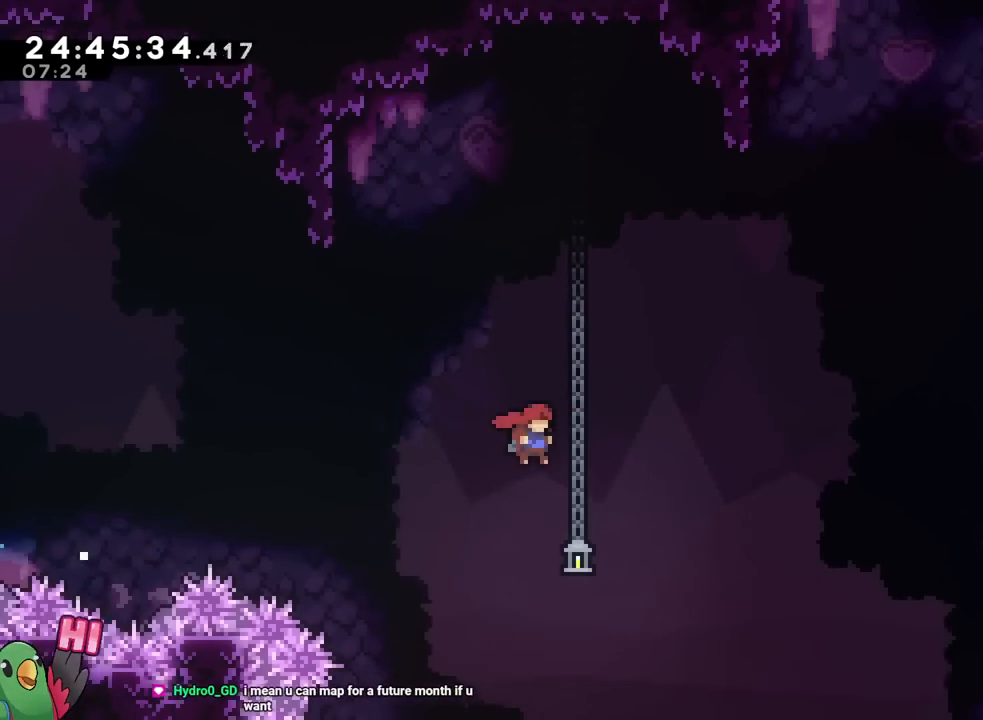
{"buttons": ["B", "Y"], "left_stick": "up-right", "right_stick": "center", "events": [[183, "left_stick", "up-right"], [333, "Y", "down"]]}
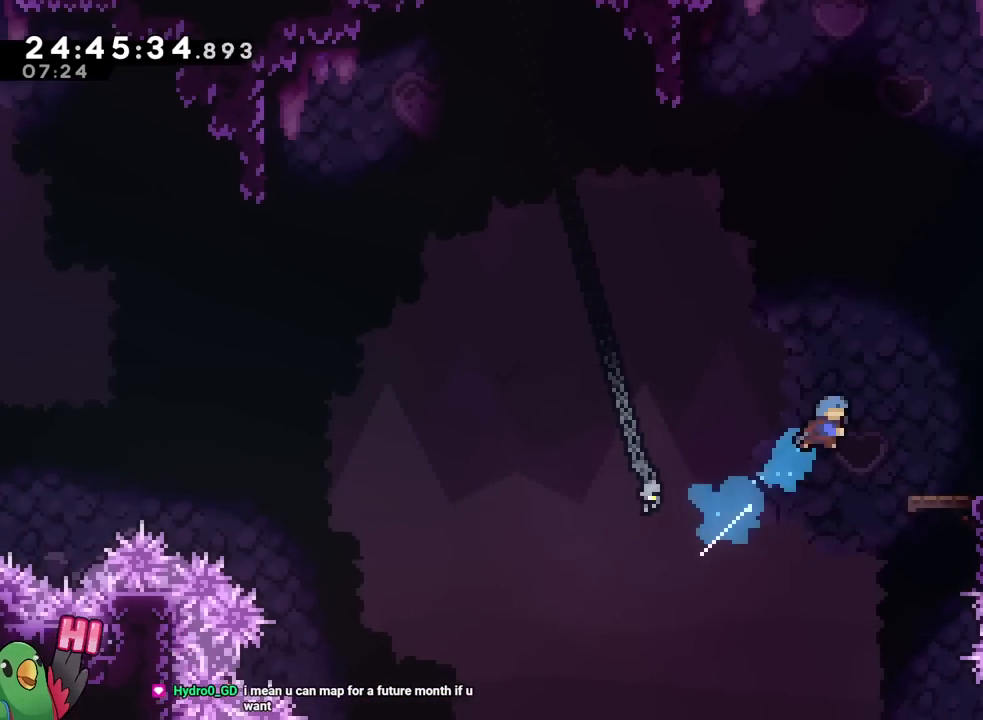
{"buttons": ["Y"], "left_stick": "right", "right_stick": "center", "events": [[17, "Y", "up"], [17, "left_stick", "right"], [67, "B", "up"], [451, "Y", "down"]]}
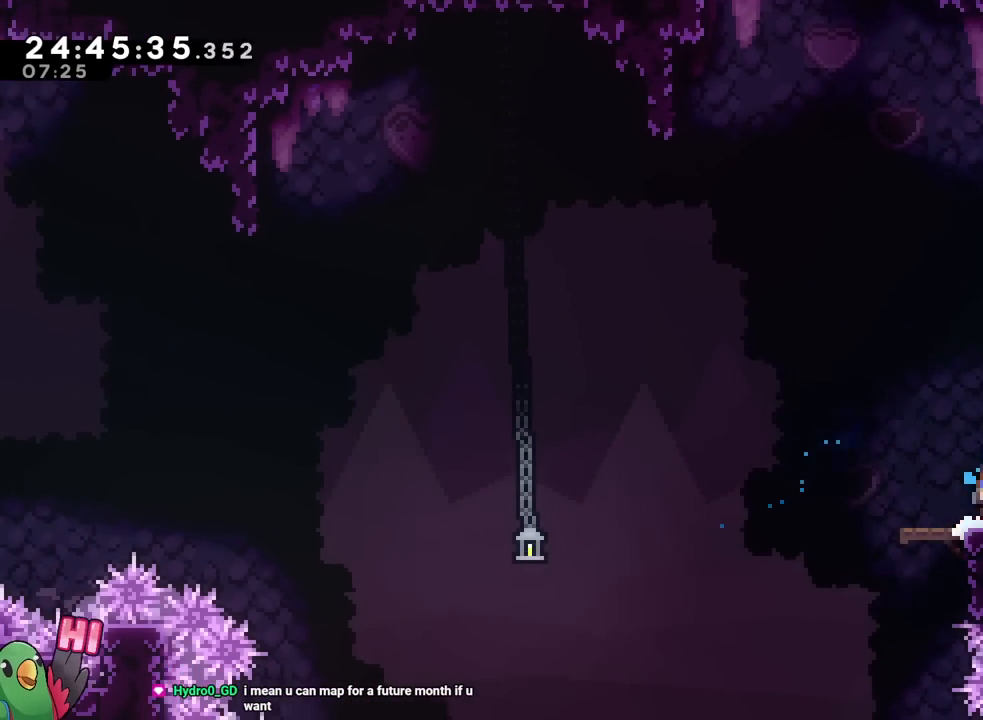
{"buttons": [], "left_stick": "right", "right_stick": "center", "events": [[16, "B", "down"], [66, "Y", "up"], [100, "B", "up"]]}
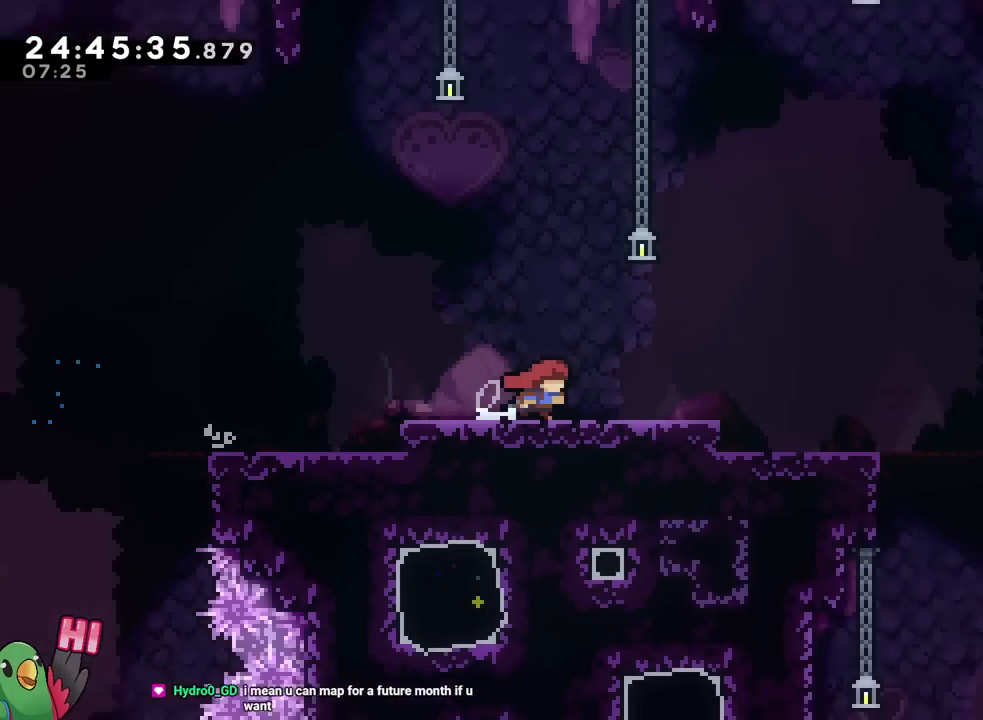
{"buttons": ["Y"], "left_stick": "right", "right_stick": "center", "events": [[67, "left_stick", "center"], [451, "left_stick", "right"], [501, "Y", "down"]]}
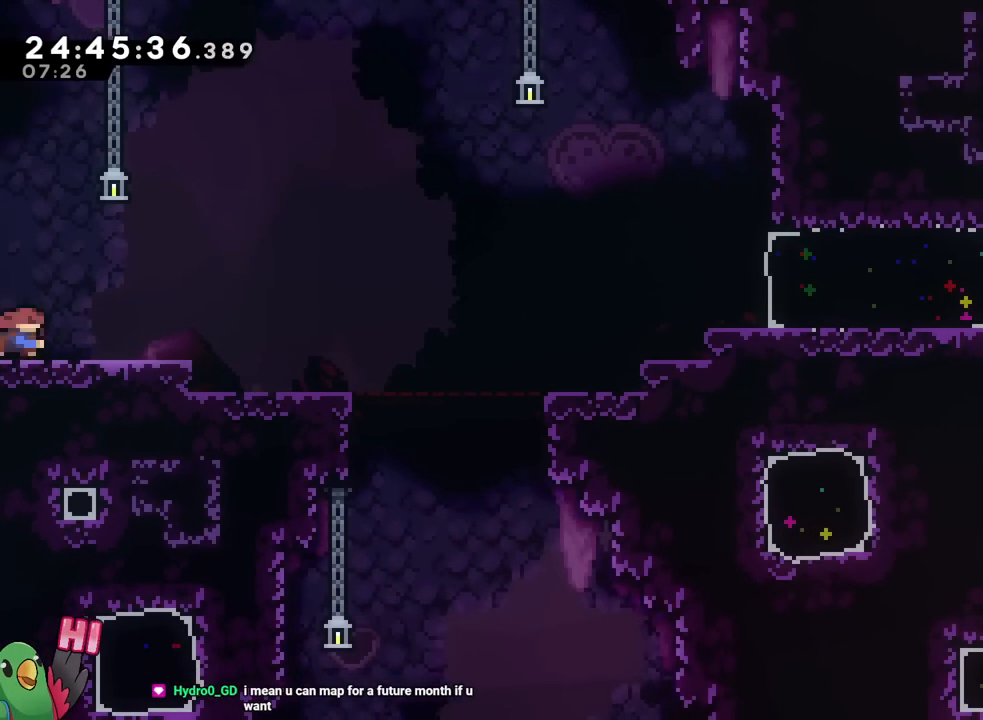
{"buttons": [], "left_stick": "right", "right_stick": "center", "events": [[133, "Y", "up"], [200, "B", "down"], [283, "B", "up"]]}
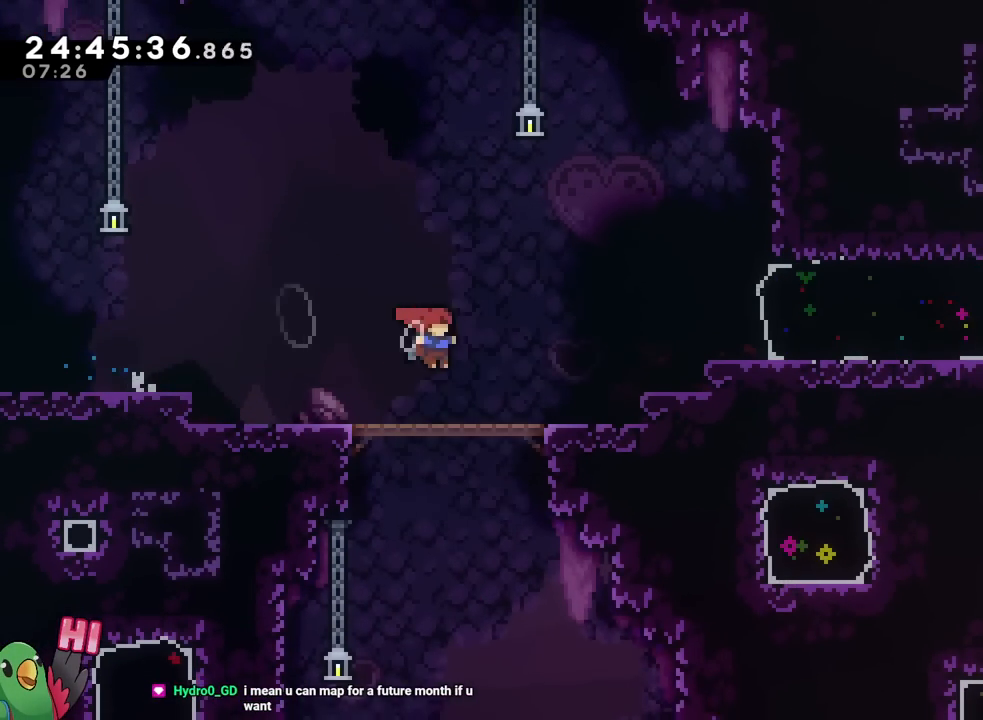
{"buttons": [], "left_stick": "center", "right_stick": "center", "events": [[117, "B", "down"], [451, "B", "up"], [501, "left_stick", "center"]]}
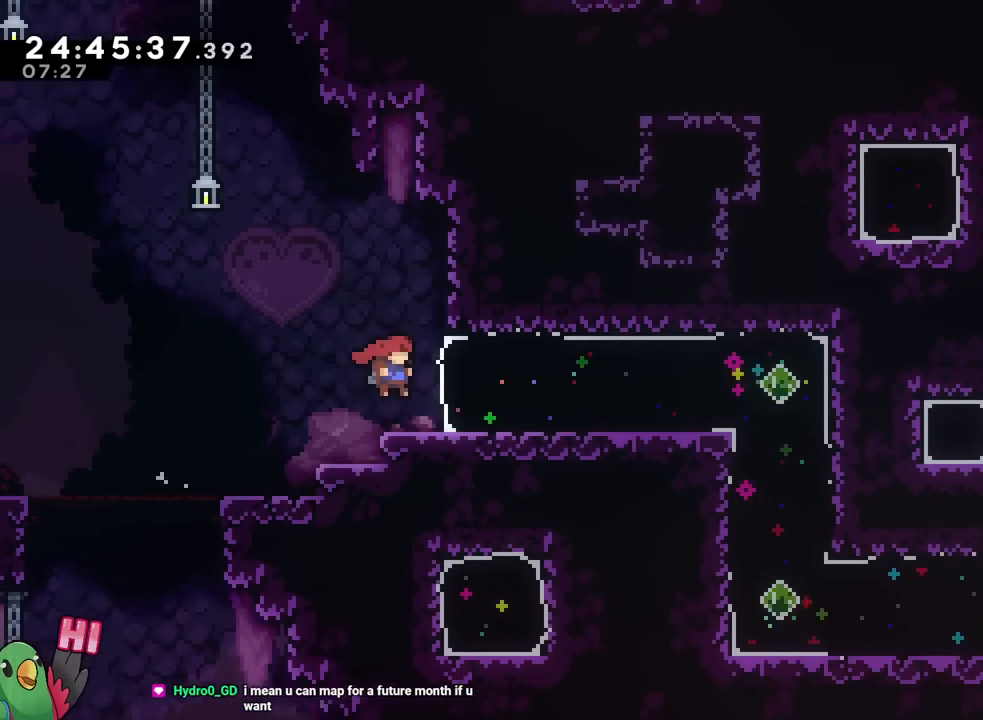
{"buttons": [], "left_stick": "center", "right_stick": "center", "events": [[83, "left_stick", "up-right"], [150, "left_stick", "right"], [167, "Y", "down"], [300, "Y", "up"], [400, "left_stick", "center"]]}
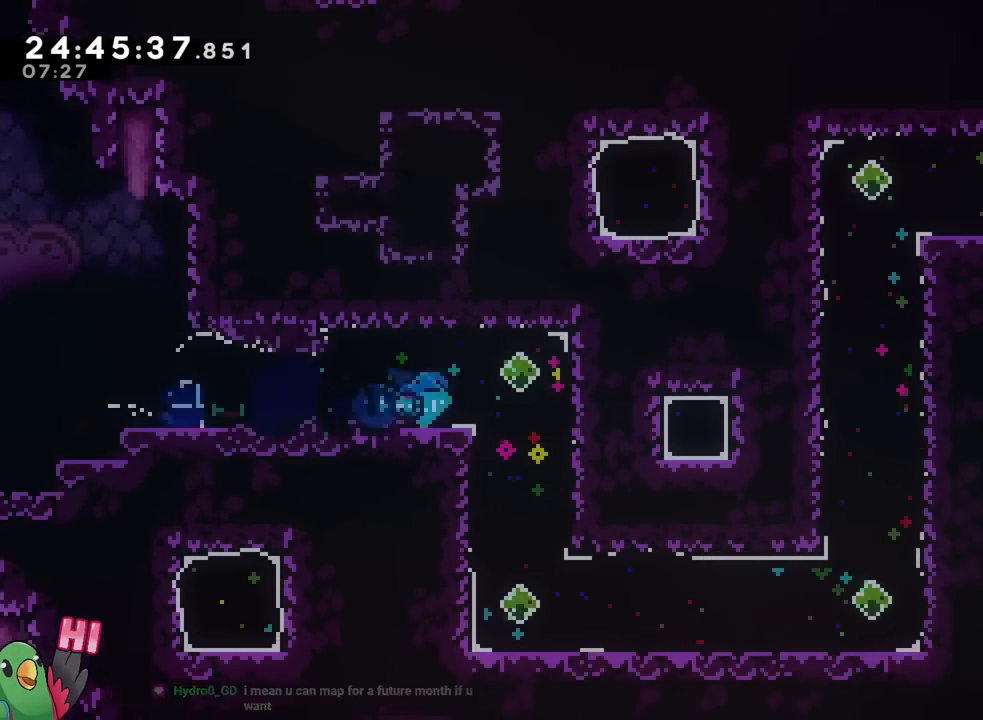
{"buttons": ["Y"], "left_stick": "right", "right_stick": "center", "events": [[134, "left_stick", "down"], [167, "Y", "down"], [317, "Y", "up"], [417, "left_stick", "right"], [434, "Y", "down"]]}
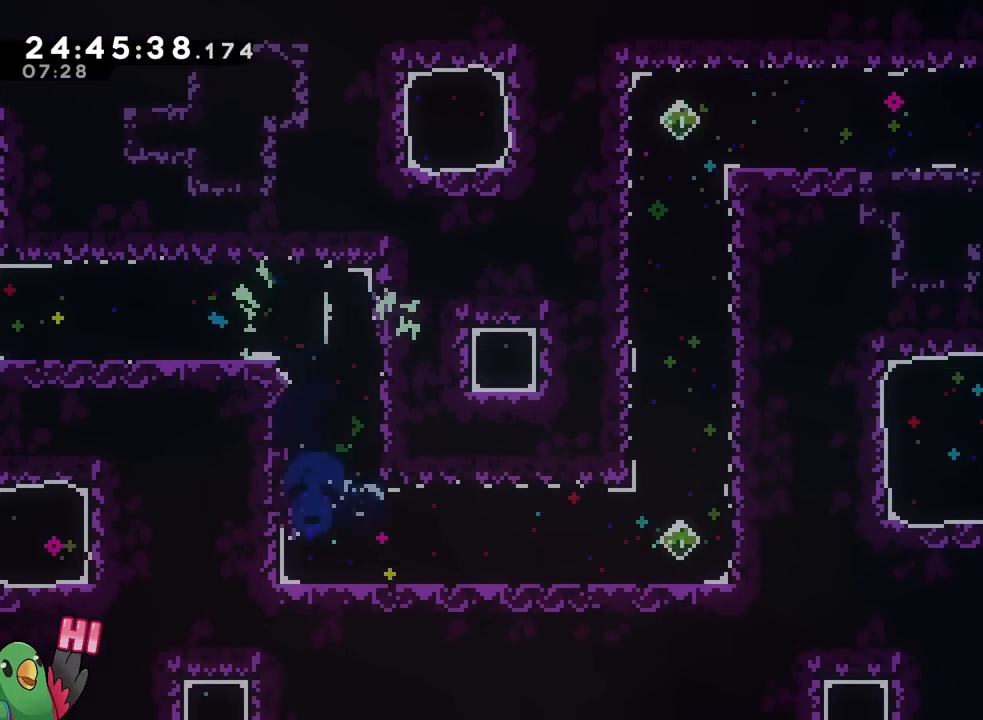
{"buttons": ["Y"], "left_stick": "up", "right_stick": "center", "events": [[83, "Y", "up"], [167, "left_stick", "center"], [383, "left_stick", "up"], [417, "Y", "down"]]}
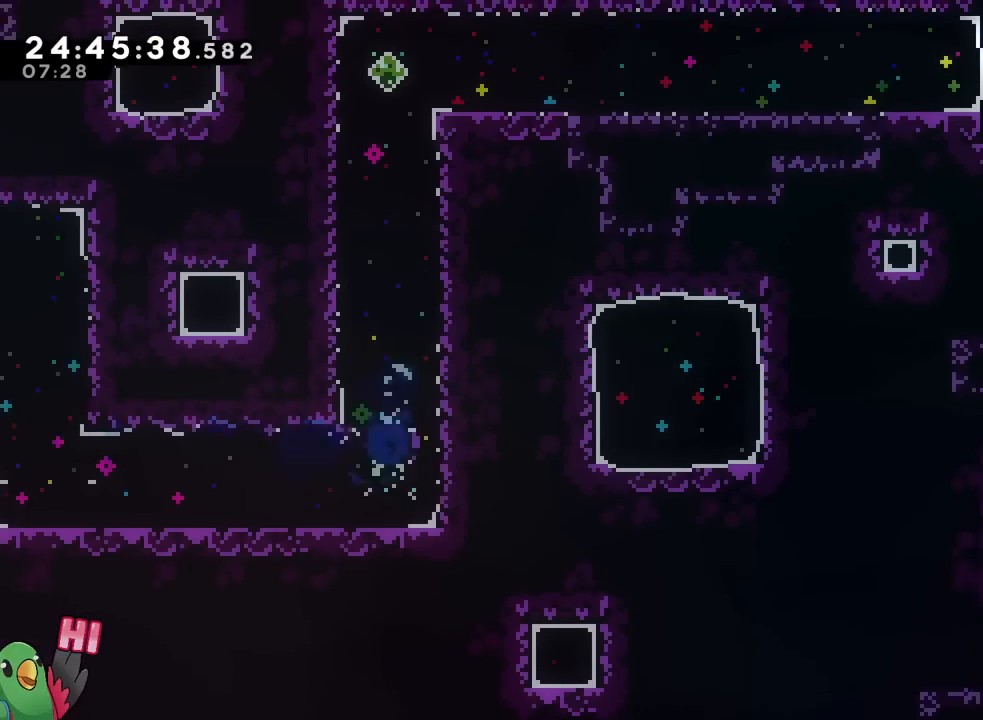
{"buttons": ["Y"], "left_stick": "right", "right_stick": "center", "events": [[67, "Y", "up"], [134, "left_stick", "center"], [384, "left_stick", "right"], [417, "Y", "down"]]}
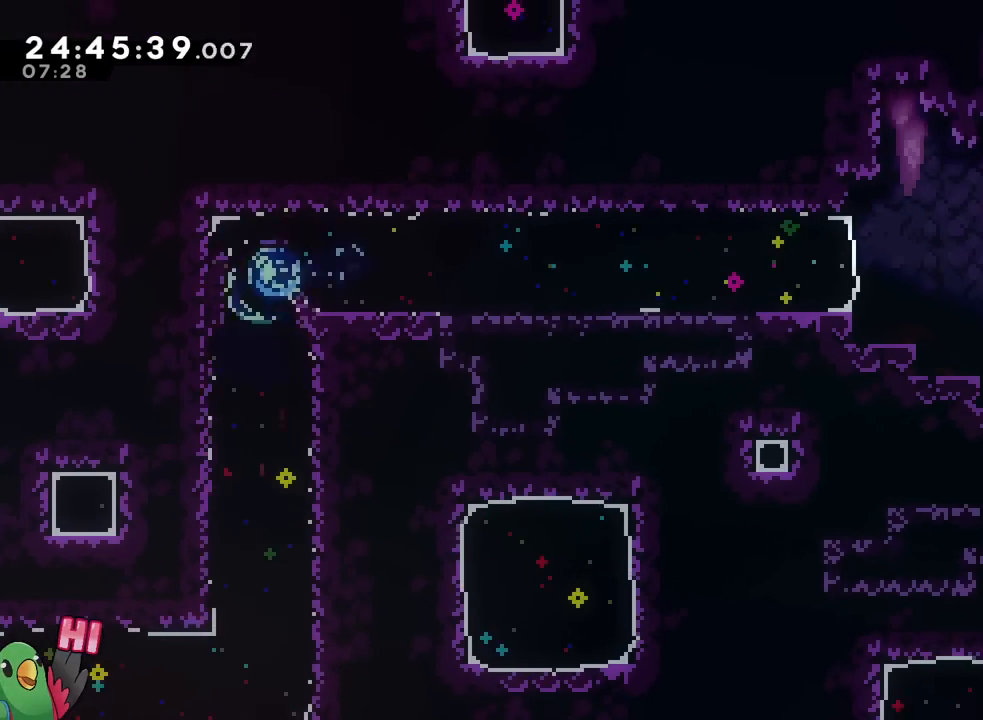
{"buttons": [], "left_stick": "right", "right_stick": "center", "events": [[50, "Y", "up"]]}
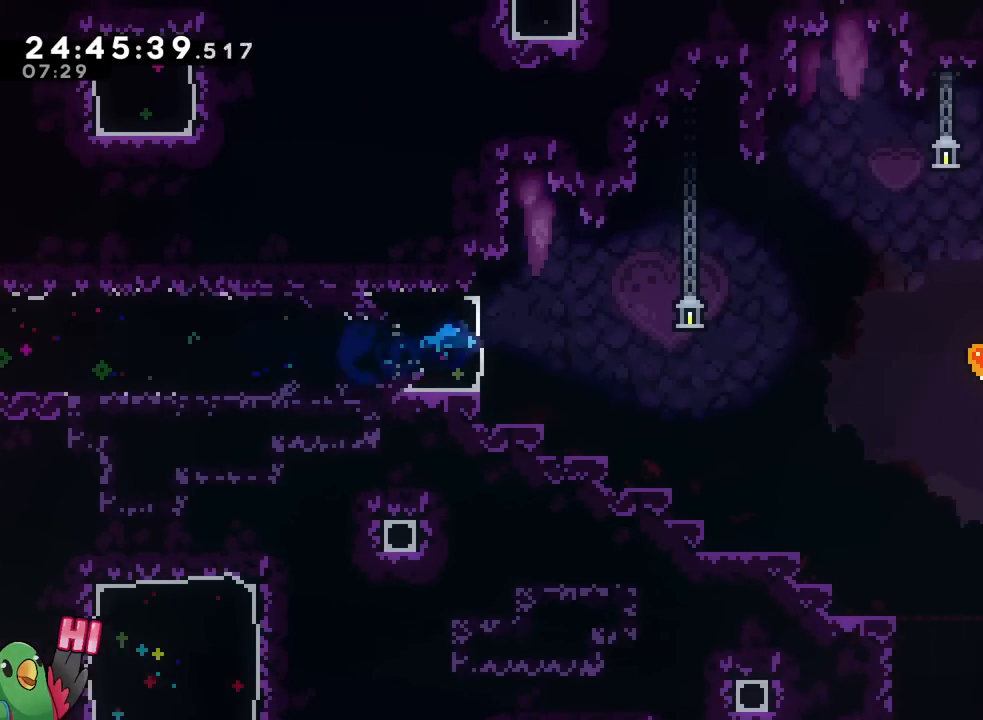
{"buttons": ["B", "Y"], "left_stick": "down-right", "right_stick": "center", "events": [[100, "B", "down"], [184, "left_stick", "down-right"], [401, "Y", "down"]]}
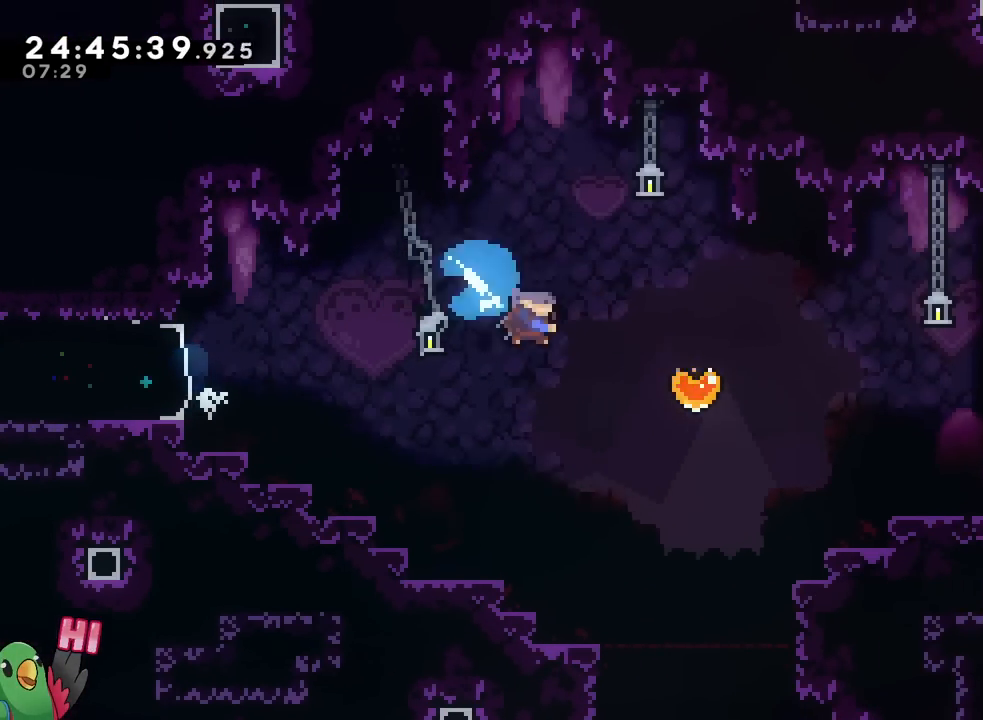
{"buttons": [], "left_stick": "down-right", "right_stick": "center", "events": [[67, "Y", "up"], [100, "B", "up"]]}
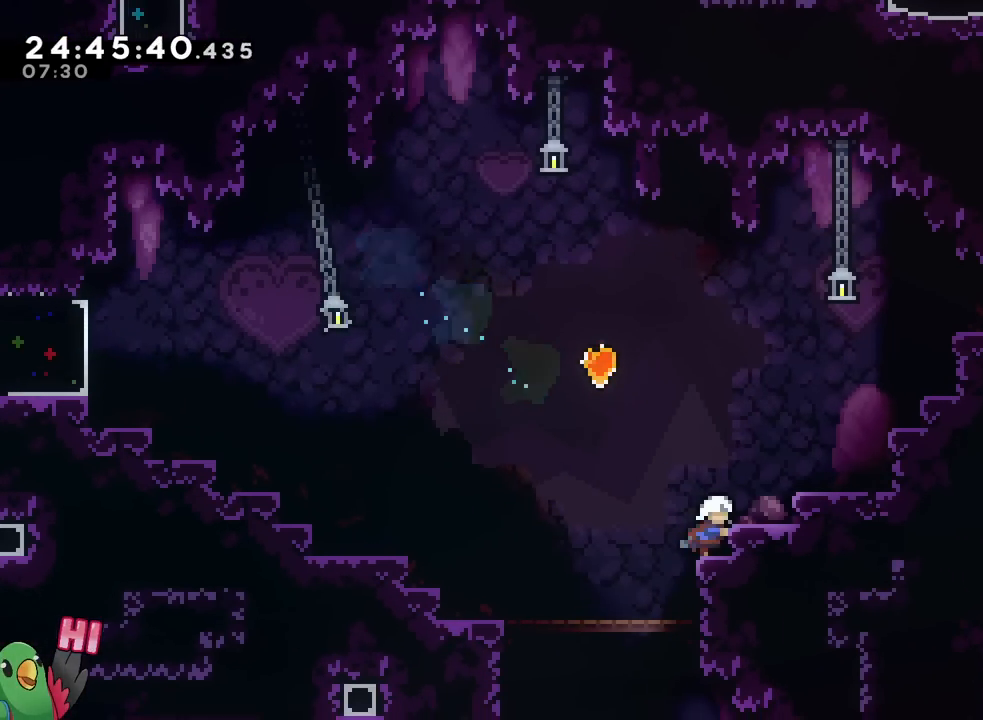
{"buttons": [], "left_stick": "up", "right_stick": "center", "events": [[33, "left_stick", "center"], [300, "left_stick", "left"], [400, "left_stick", "up-left"], [500, "left_stick", "up"]]}
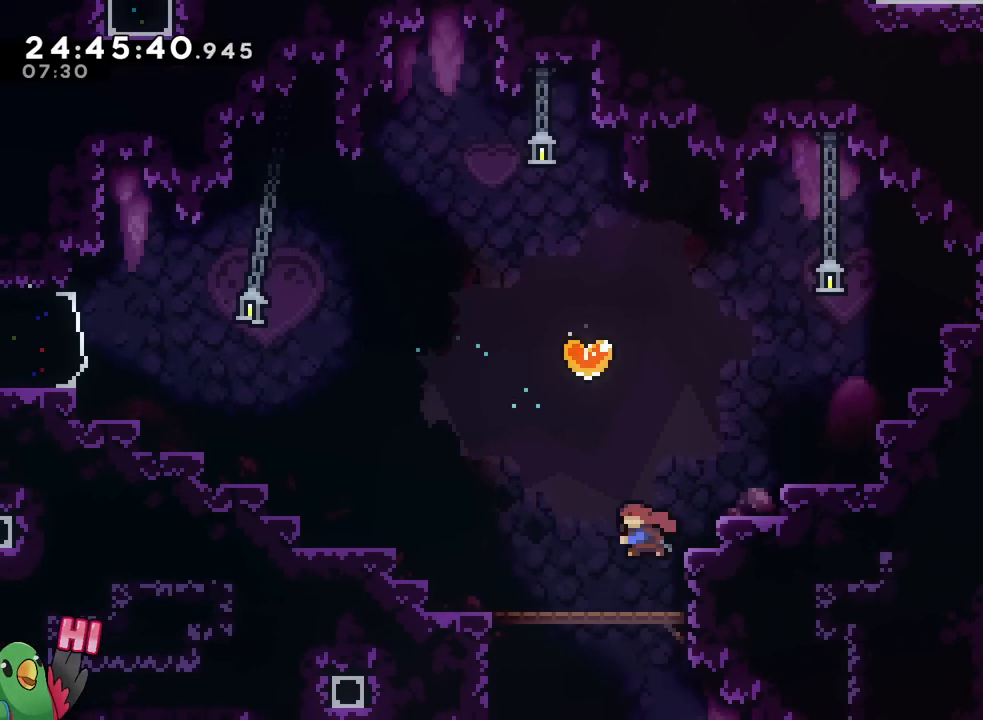
{"buttons": [], "left_stick": "left", "right_stick": "center", "events": [[17, "Y", "down"], [167, "Y", "up"], [267, "left_stick", "center"], [417, "left_stick", "left"]]}
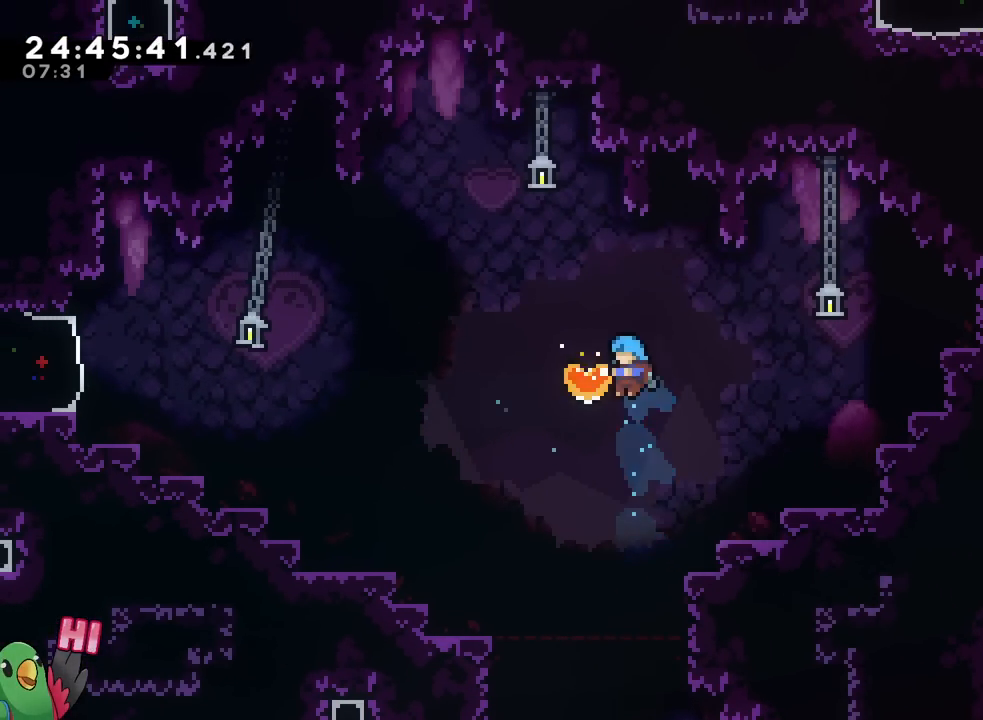
{"buttons": [], "left_stick": "down-right", "right_stick": "center"}
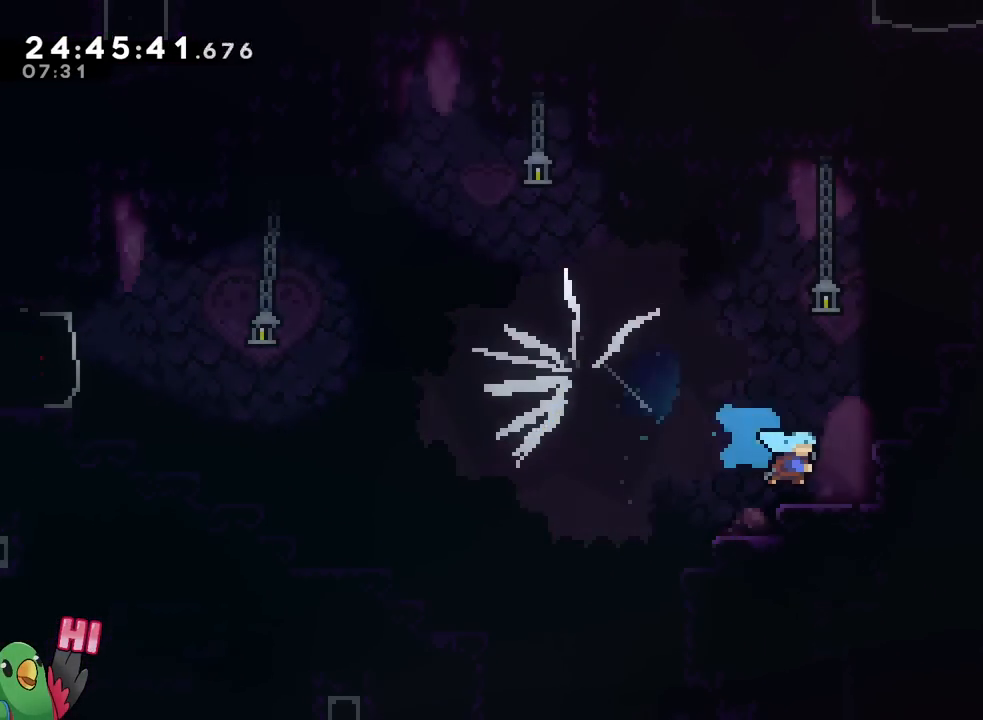
{"buttons": ["B"], "left_stick": "center", "right_stick": "center"}
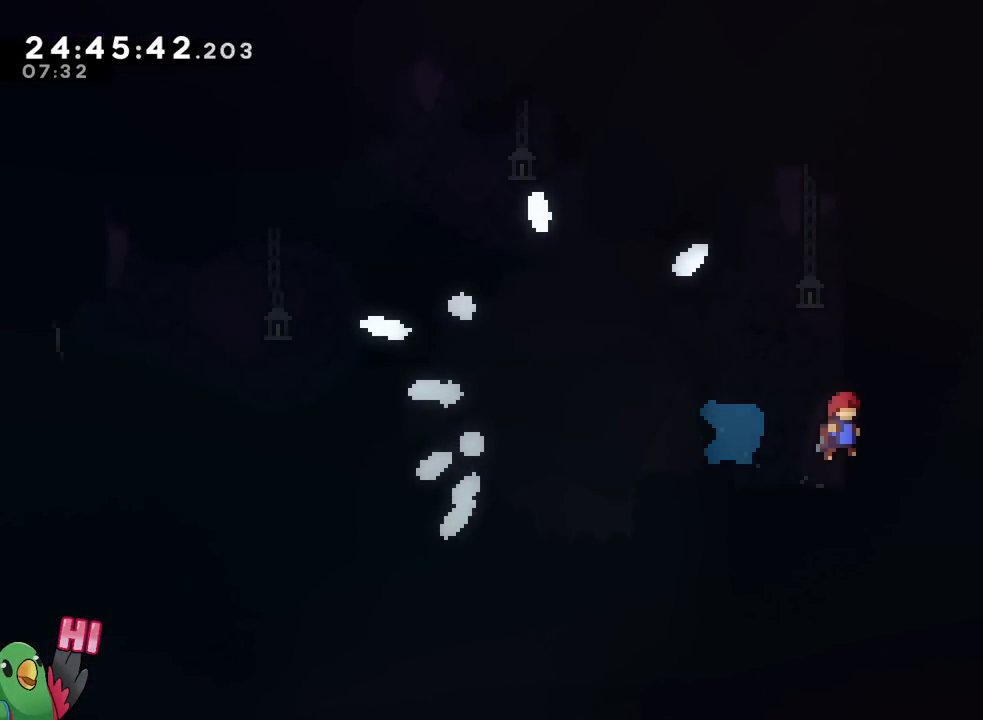
{"buttons": ["B"], "left_stick": "right", "right_stick": "center", "events": [[150, "left_stick", "right"], [333, "Y", "down"], [483, "Y", "up"]]}
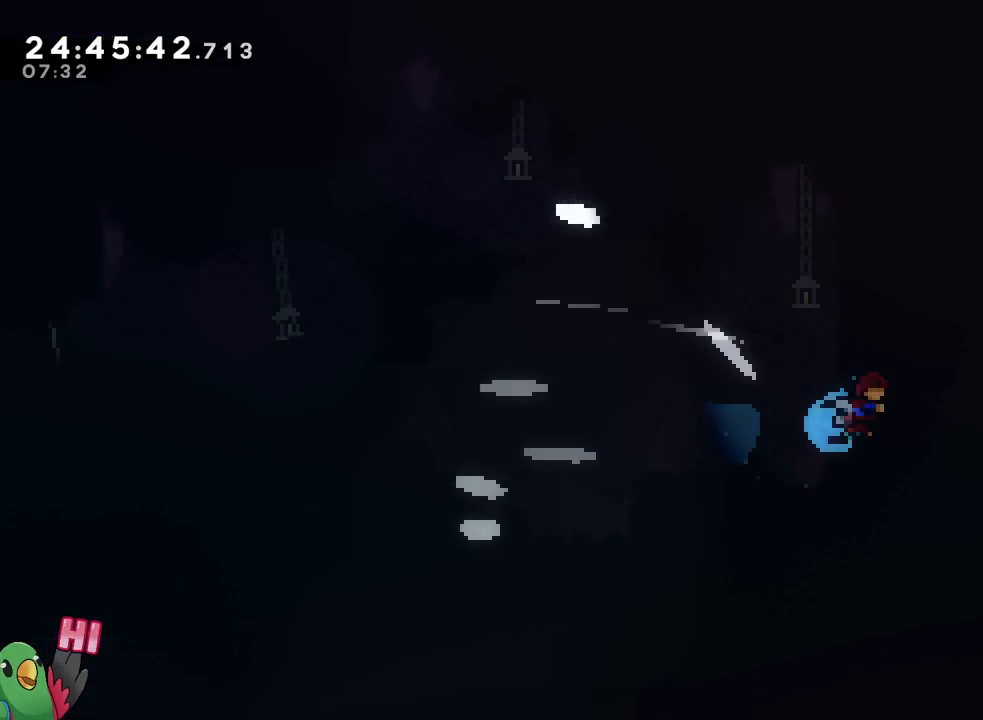
{"buttons": [], "left_stick": "center", "right_stick": "center", "events": [[17, "B", "up"], [100, "B", "down"], [234, "B", "up"], [317, "B", "down"], [434, "left_stick", "center"], [451, "B", "up"]]}
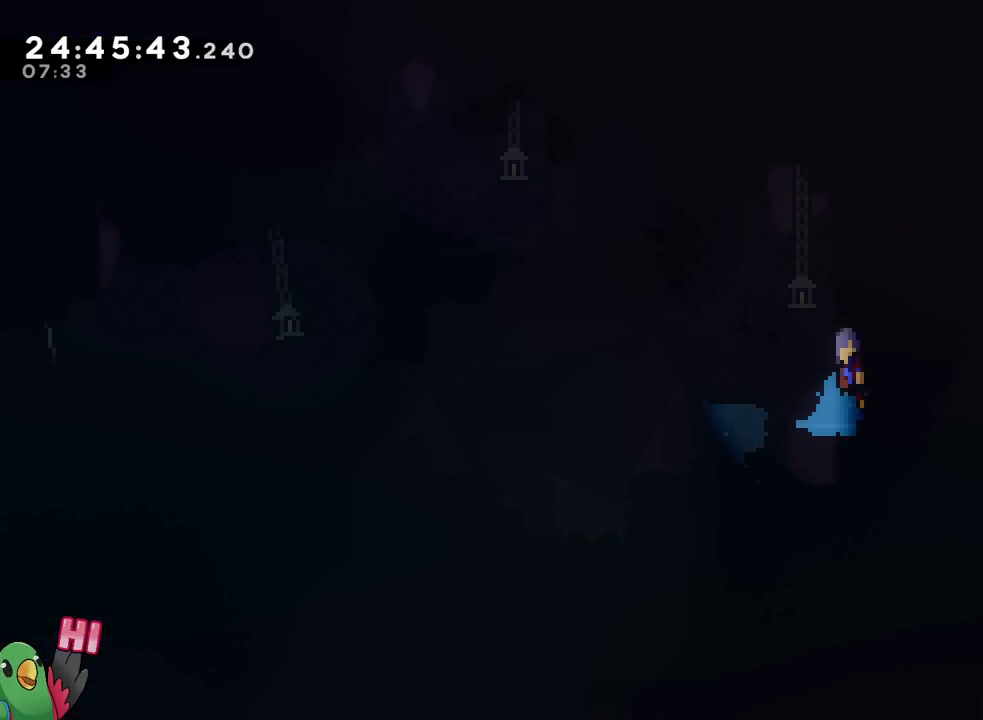
{"buttons": ["B"], "left_stick": "center", "right_stick": "center", "events": [[50, "B", "down"], [166, "B", "up"], [250, "B", "down"], [417, "B", "up"], [500, "B", "down"]]}
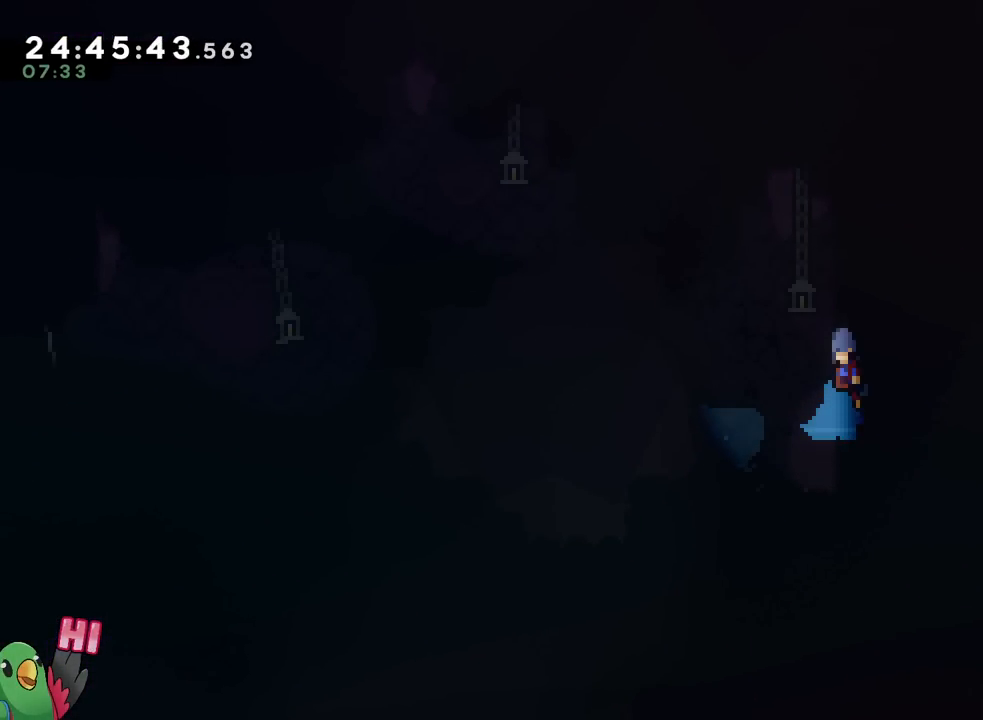
{"buttons": ["B"], "left_stick": "center", "right_stick": "center", "events": [[117, "B", "up"], [184, "B", "down"], [350, "B", "up"], [434, "B", "down"]]}
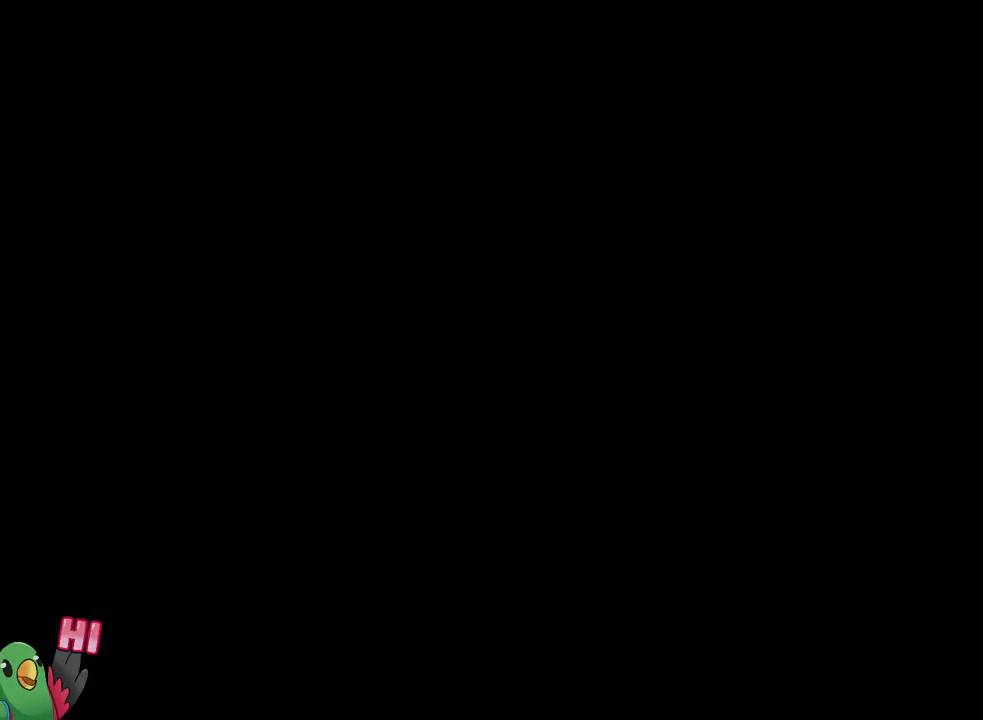
{"buttons": [], "left_stick": "center", "right_stick": "center", "events": [[100, "B", "up"], [200, "B", "down"], [350, "B", "up"]]}
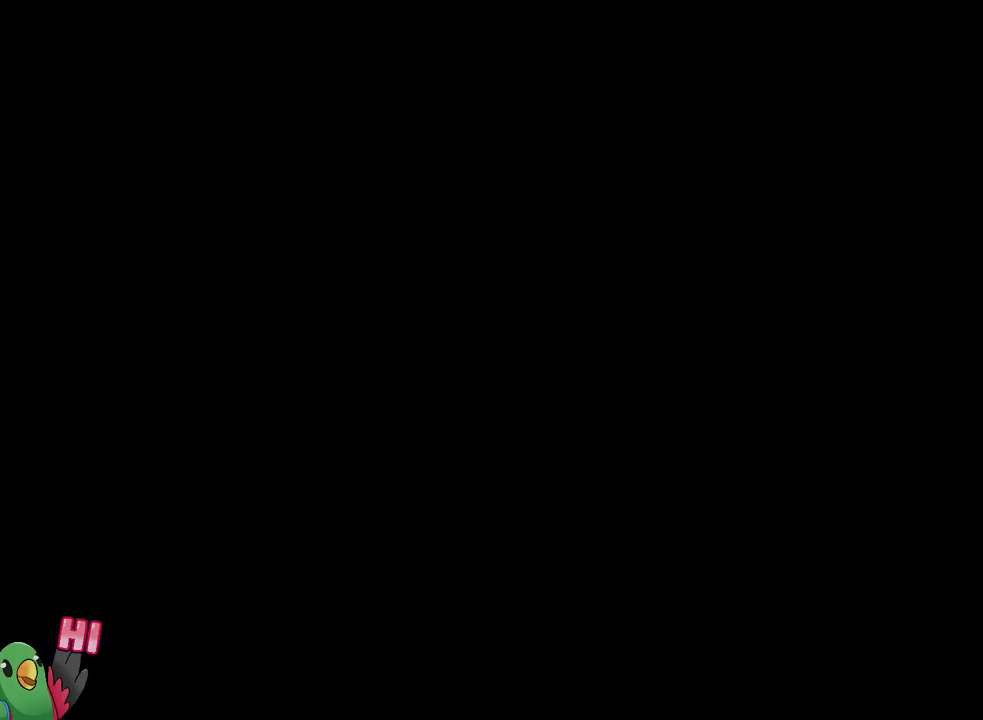
{"buttons": ["Y"], "left_stick": "center", "right_stick": "center", "events": [[17, "Y", "down"], [33, "B", "down"], [134, "B", "up"]]}
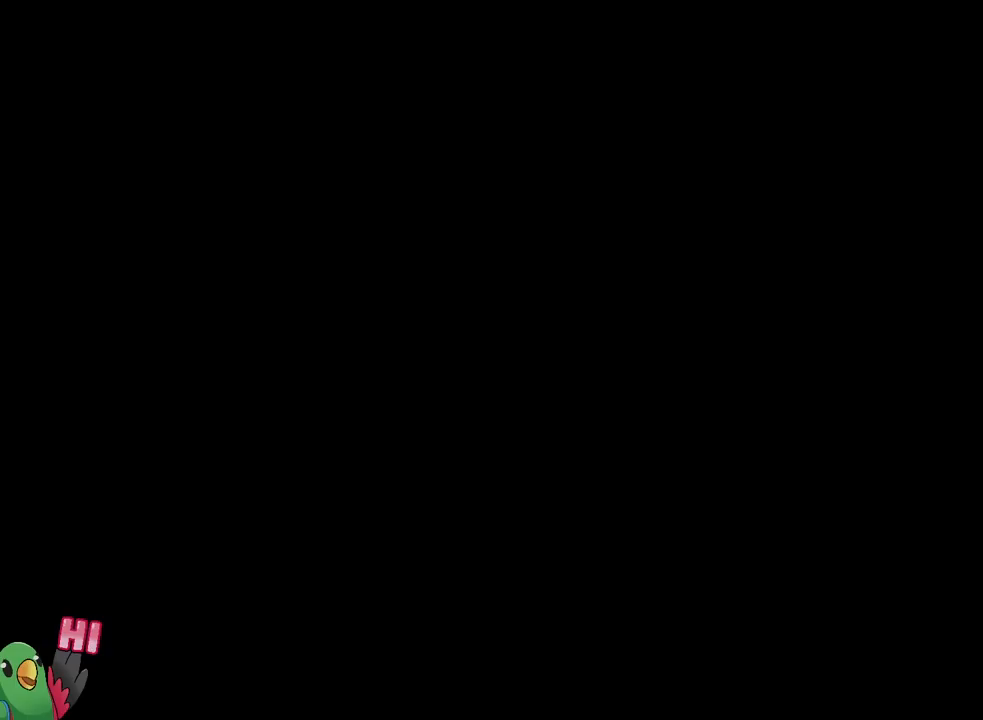
{"buttons": ["Y"], "left_stick": "center", "right_stick": "center", "events": []}
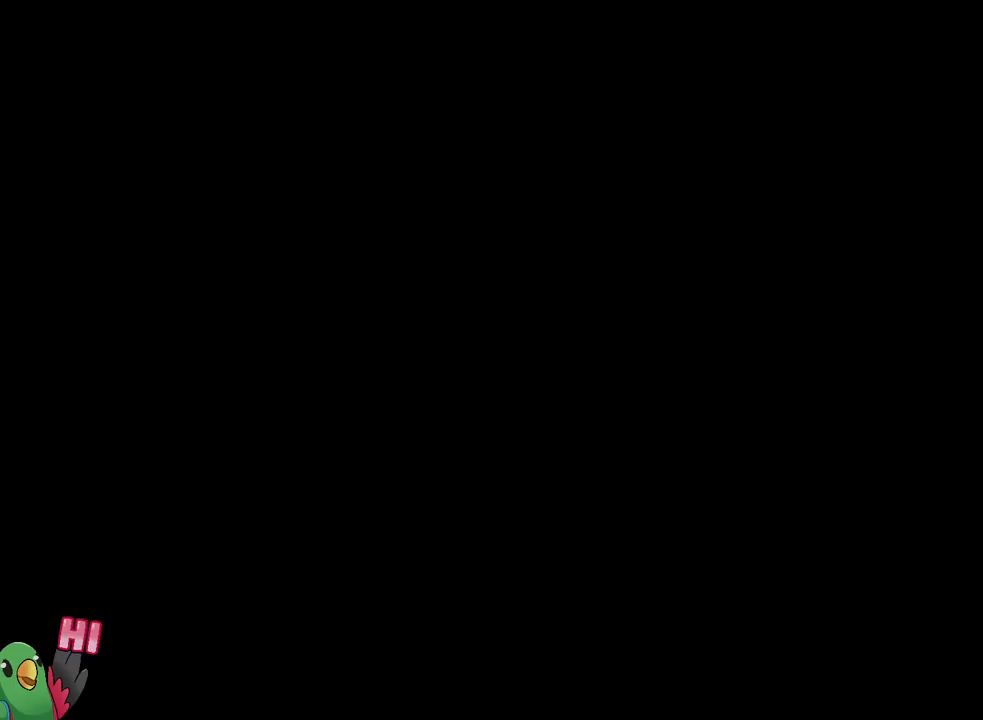
{"buttons": [], "left_stick": "center", "right_stick": "center", "events": [[434, "Y", "up"]]}